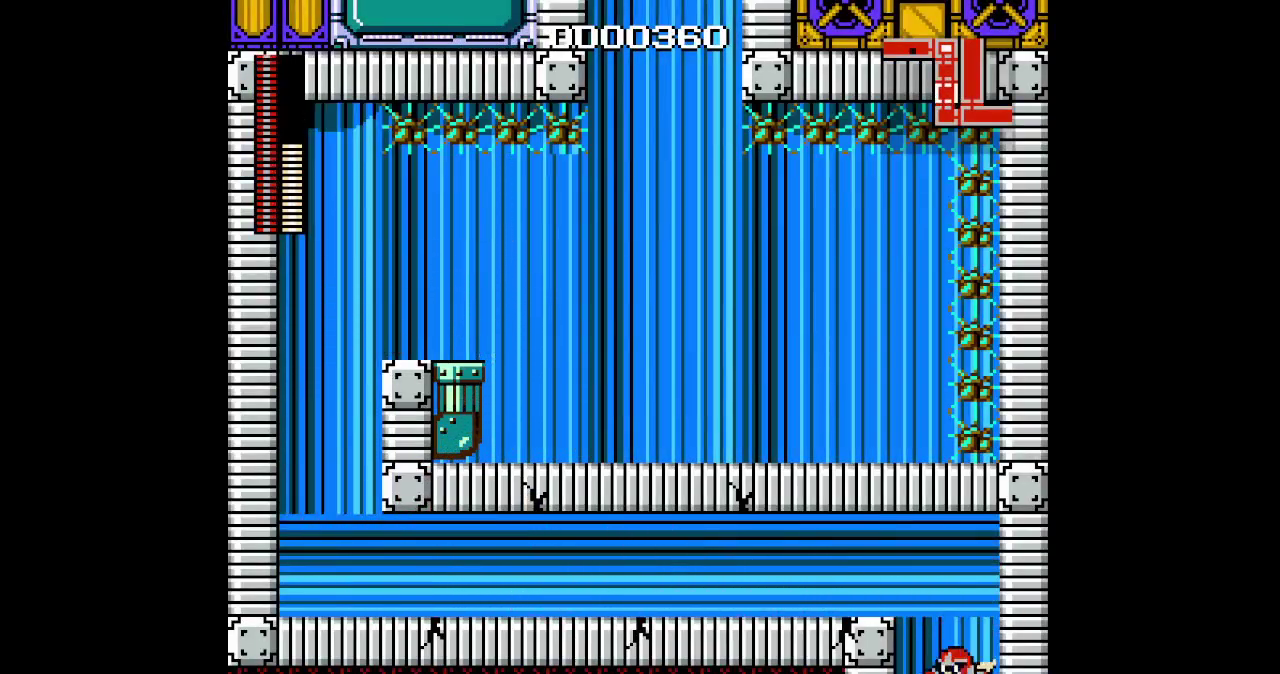
Gameplay with a controller (PlayStation layout); each line is a JSON object with the inputs held at the frame after it. "events" lists button and stick changes between this image and that frame as [ms after this image, input, new state], when the widget could be followed in between. Not read: CIRCLE DPAD_DOWN DPAD_UP HOME L1 L3 R1 R3 SELECT START.
{"buttons": [], "events": [[500, "DPAD_LEFT", "up"]]}
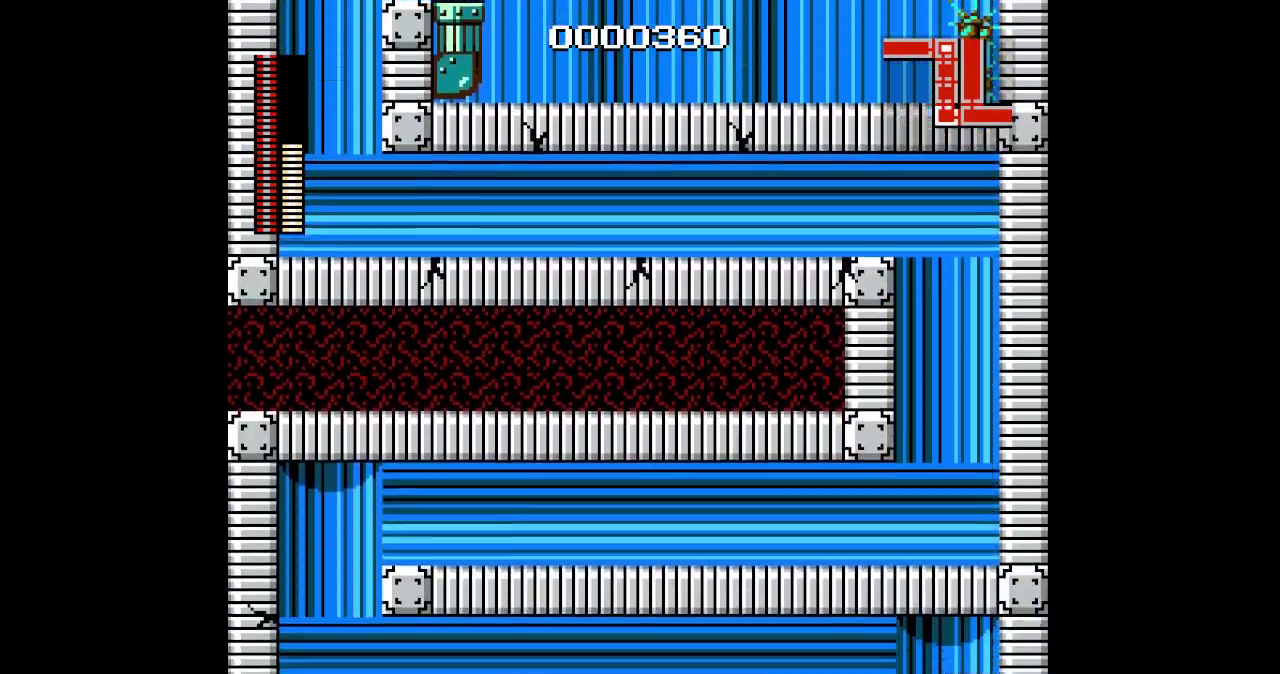
{"buttons": ["DPAD_LEFT"], "events": [[217, "DPAD_LEFT", "down"]]}
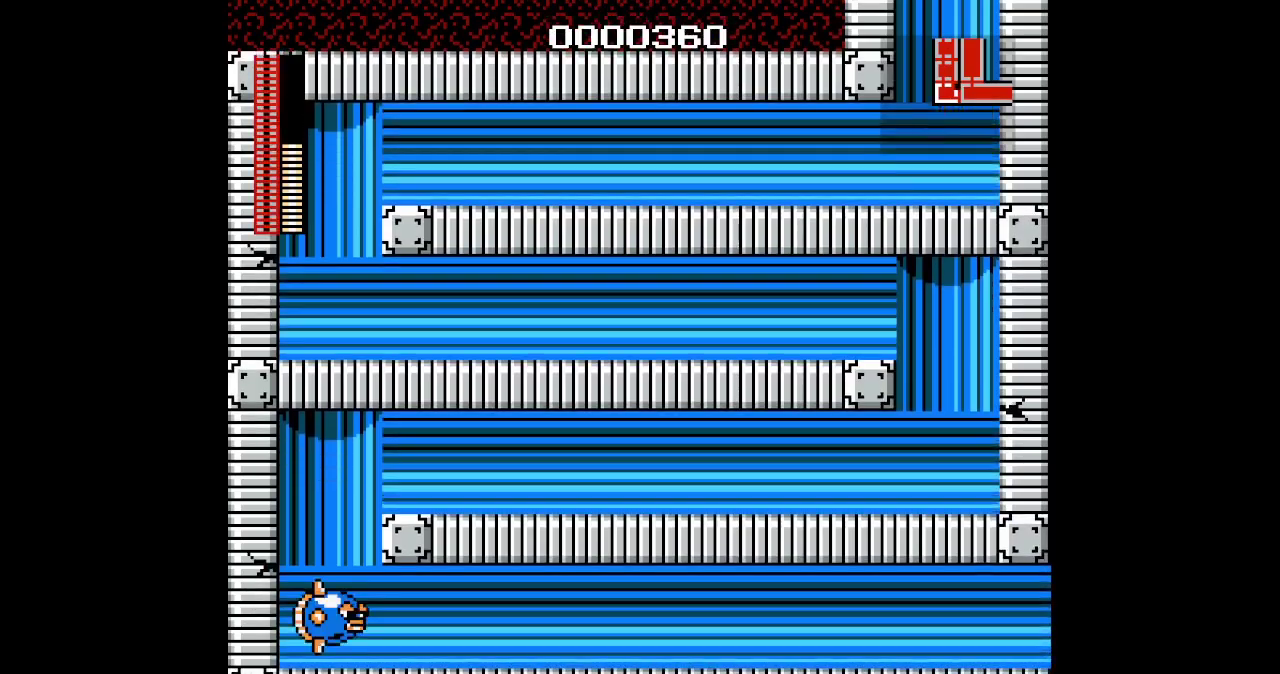
{"buttons": ["DPAD_LEFT"], "events": []}
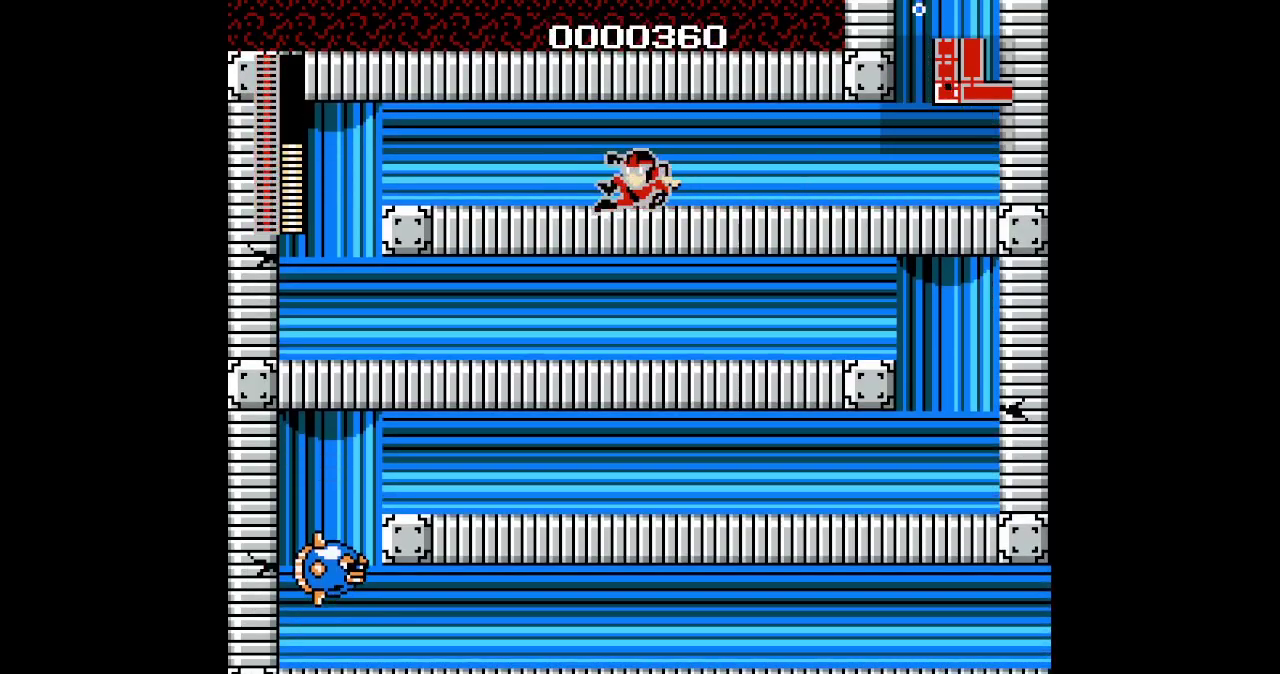
{"buttons": ["DPAD_LEFT"], "events": []}